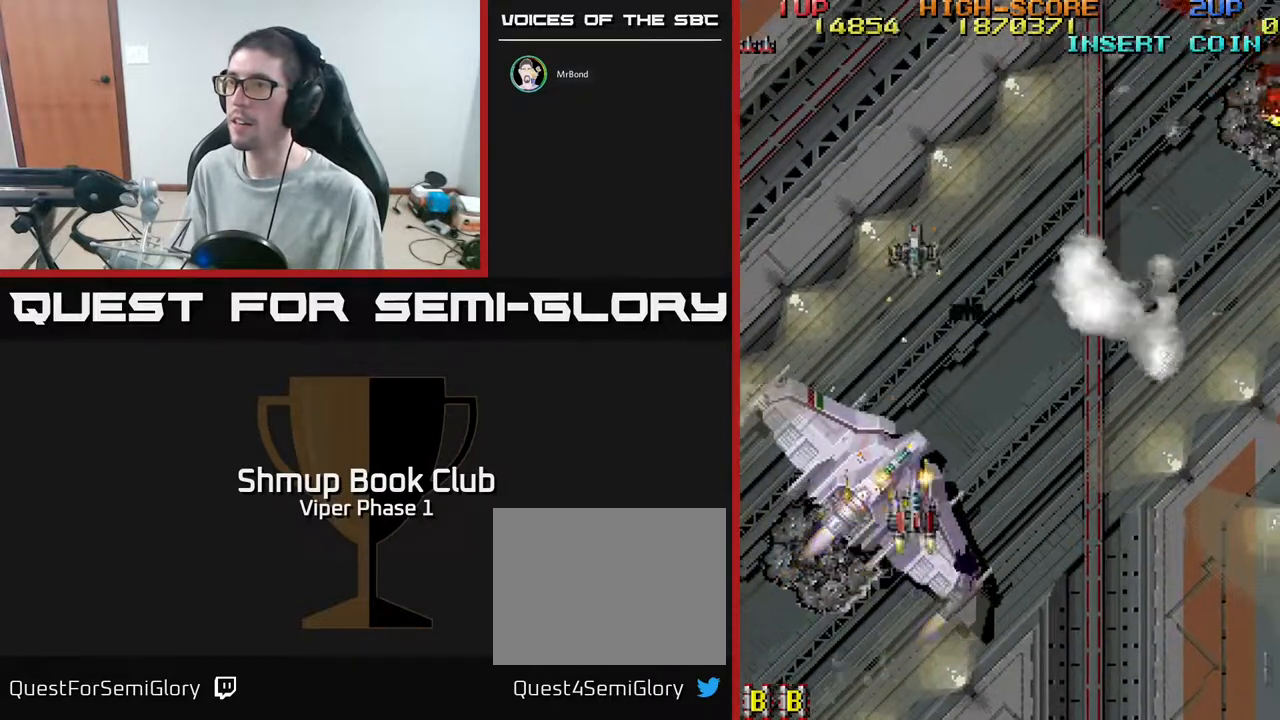
Gameplay with a controller (Xbox layout); each line is a JSON object with the inputs held at the frame after it. "events" lists button and stick changes between this image and that frame as [ms after this image, input, new state], when the widget could be followed in between. Not read: right_stick.
{"buttons": ["A", "DPAD_UP", "DPAD_LEFT"], "left_stick": "center", "events": [[133, "DPAD_UP", "up"], [167, "DPAD_RIGHT", "up"], [200, "DPAD_LEFT", "down"], [250, "DPAD_DOWN", "down"], [400, "DPAD_DOWN", "up"], [467, "DPAD_UP", "down"]]}
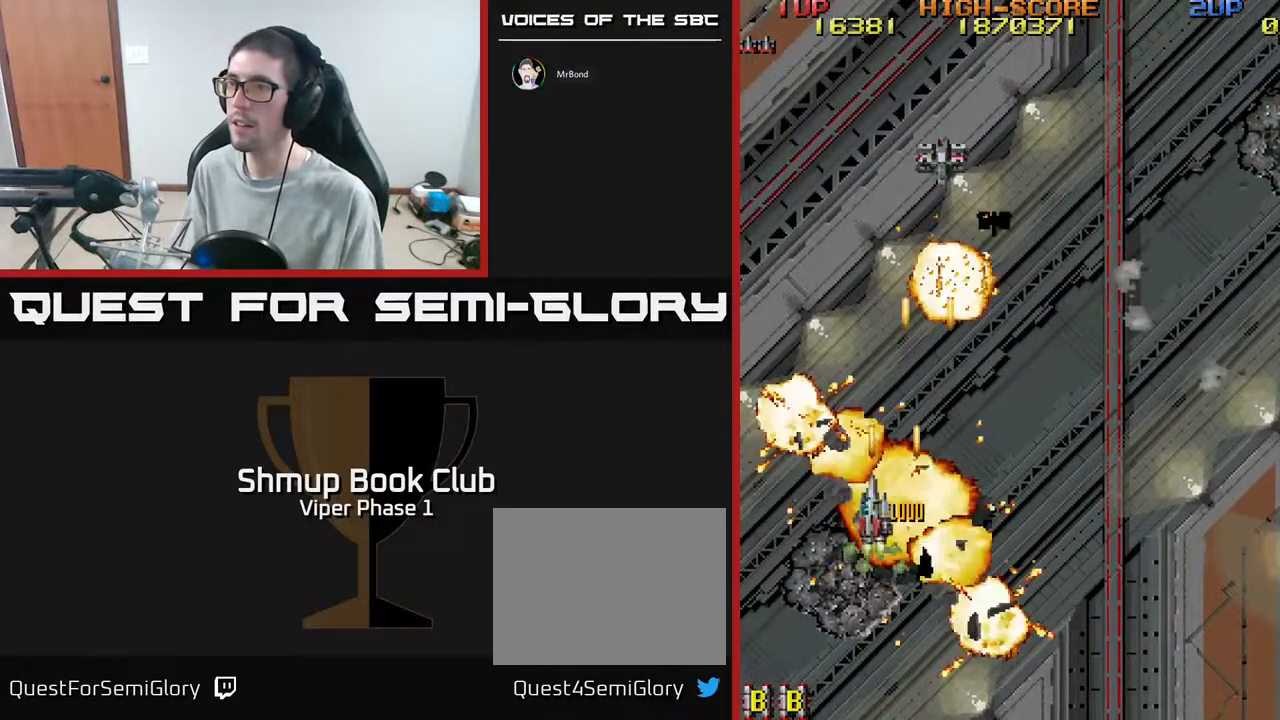
{"buttons": ["A", "DPAD_DOWN", "DPAD_RIGHT"], "left_stick": "center"}
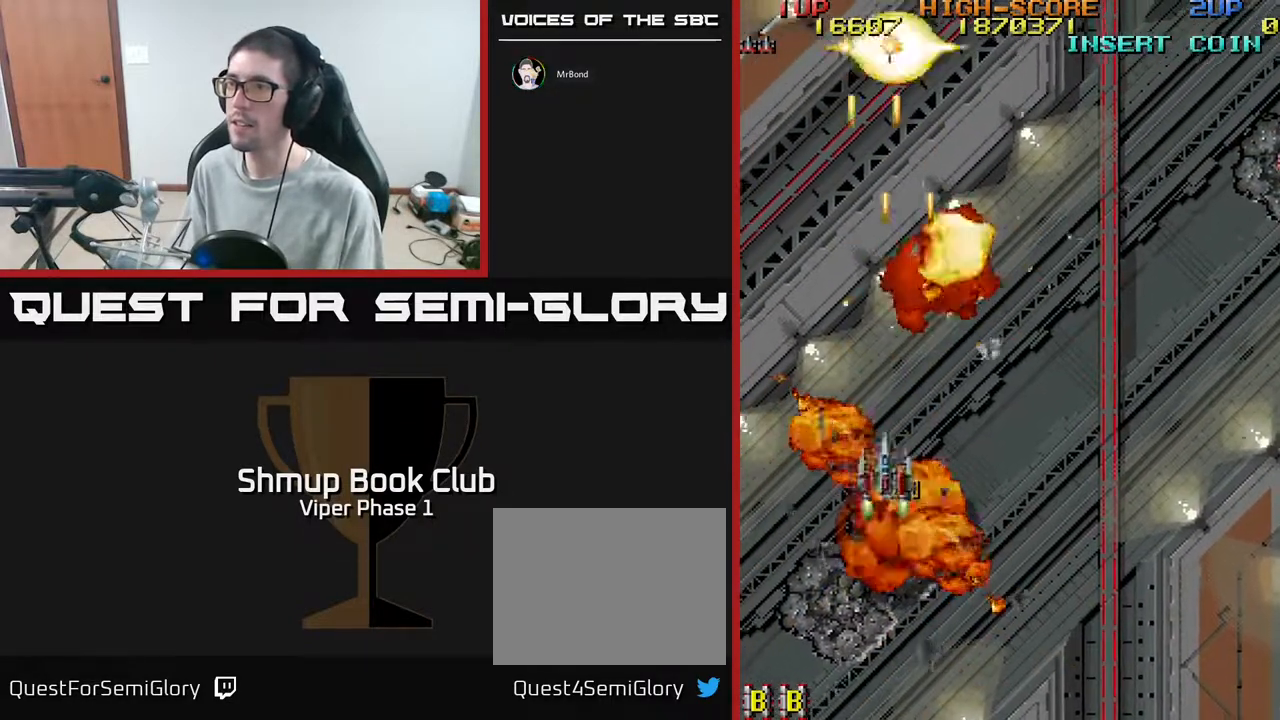
{"buttons": ["DPAD_DOWN", "DPAD_LEFT"], "left_stick": "center", "events": [[17, "DPAD_DOWN", "up"], [117, "DPAD_UP", "down"], [150, "DPAD_RIGHT", "up"], [167, "A", "up"], [233, "DPAD_LEFT", "down"], [350, "DPAD_UP", "up"], [500, "DPAD_DOWN", "down"]]}
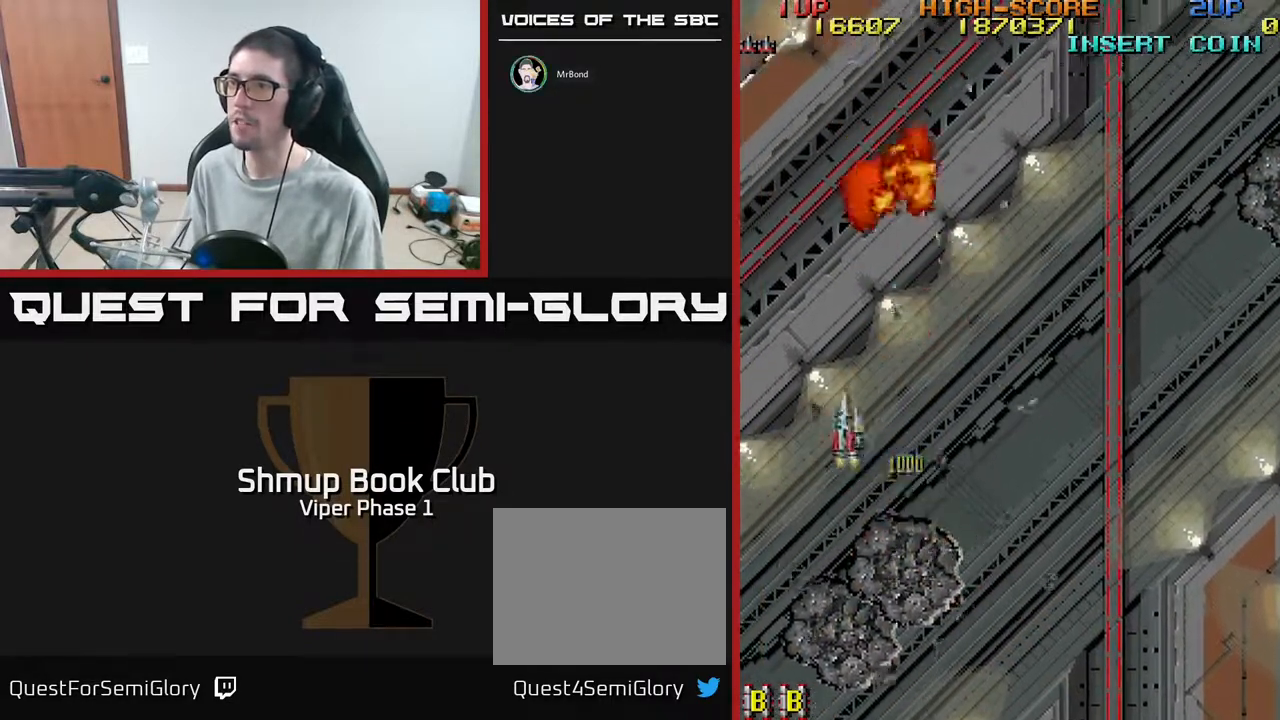
{"buttons": ["A", "DPAD_LEFT"], "left_stick": "center", "events": [[17, "DPAD_LEFT", "up"], [67, "DPAD_DOWN", "up"], [67, "DPAD_RIGHT", "down"], [183, "DPAD_UP", "down"], [233, "DPAD_RIGHT", "up"], [417, "DPAD_LEFT", "down"], [467, "A", "down"], [500, "DPAD_UP", "up"]]}
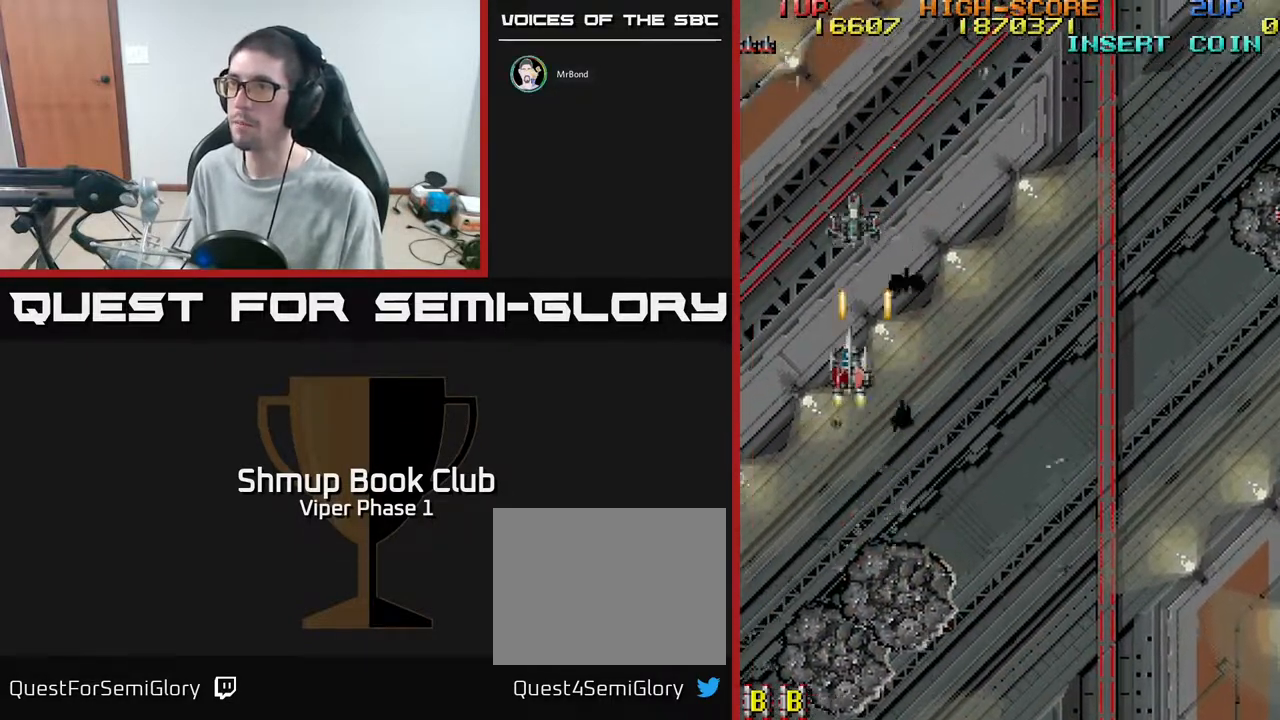
{"buttons": ["DPAD_RIGHT"], "left_stick": "center", "events": [[117, "A", "up"], [117, "DPAD_DOWN", "down"], [117, "DPAD_LEFT", "up"], [167, "DPAD_RIGHT", "down"], [367, "DPAD_DOWN", "up"]]}
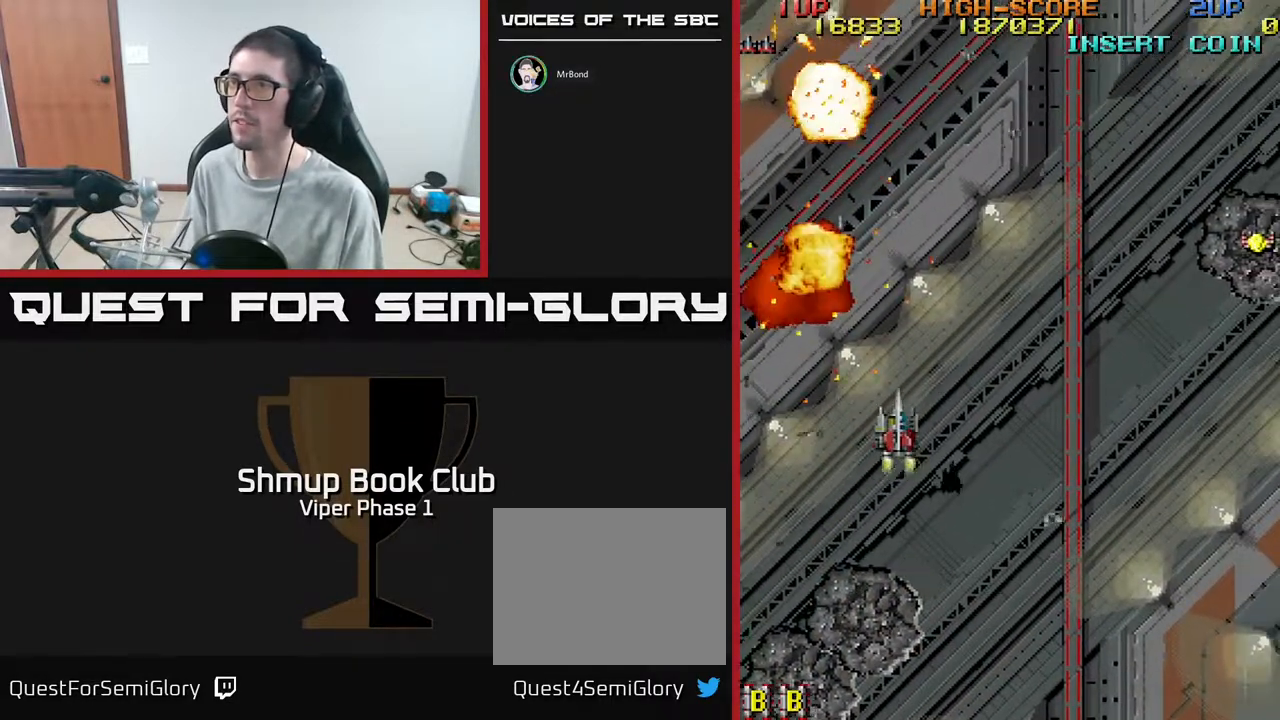
{"buttons": ["DPAD_RIGHT"], "left_stick": "center", "events": [[67, "DPAD_RIGHT", "up"], [100, "DPAD_UP", "down"], [117, "DPAD_LEFT", "down"], [300, "DPAD_LEFT", "up"], [333, "DPAD_RIGHT", "down"], [350, "DPAD_UP", "up"]]}
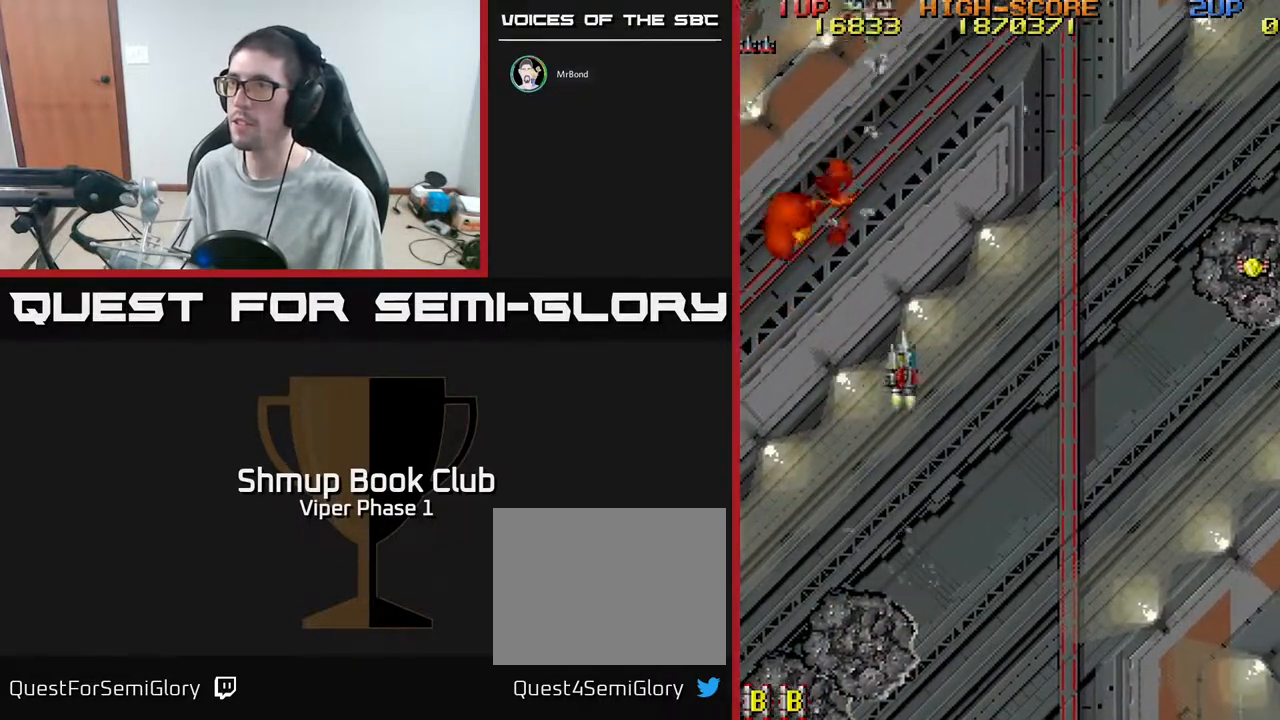
{"buttons": ["DPAD_DOWN", "DPAD_RIGHT"], "left_stick": "center", "events": [[83, "DPAD_RIGHT", "up"], [133, "DPAD_LEFT", "down"], [217, "DPAD_DOWN", "down"], [233, "DPAD_LEFT", "up"], [317, "DPAD_LEFT", "down"], [333, "DPAD_DOWN", "up"], [350, "A", "down"], [350, "DPAD_DOWN", "down"], [433, "A", "up"], [433, "DPAD_LEFT", "up"], [450, "DPAD_RIGHT", "down"]]}
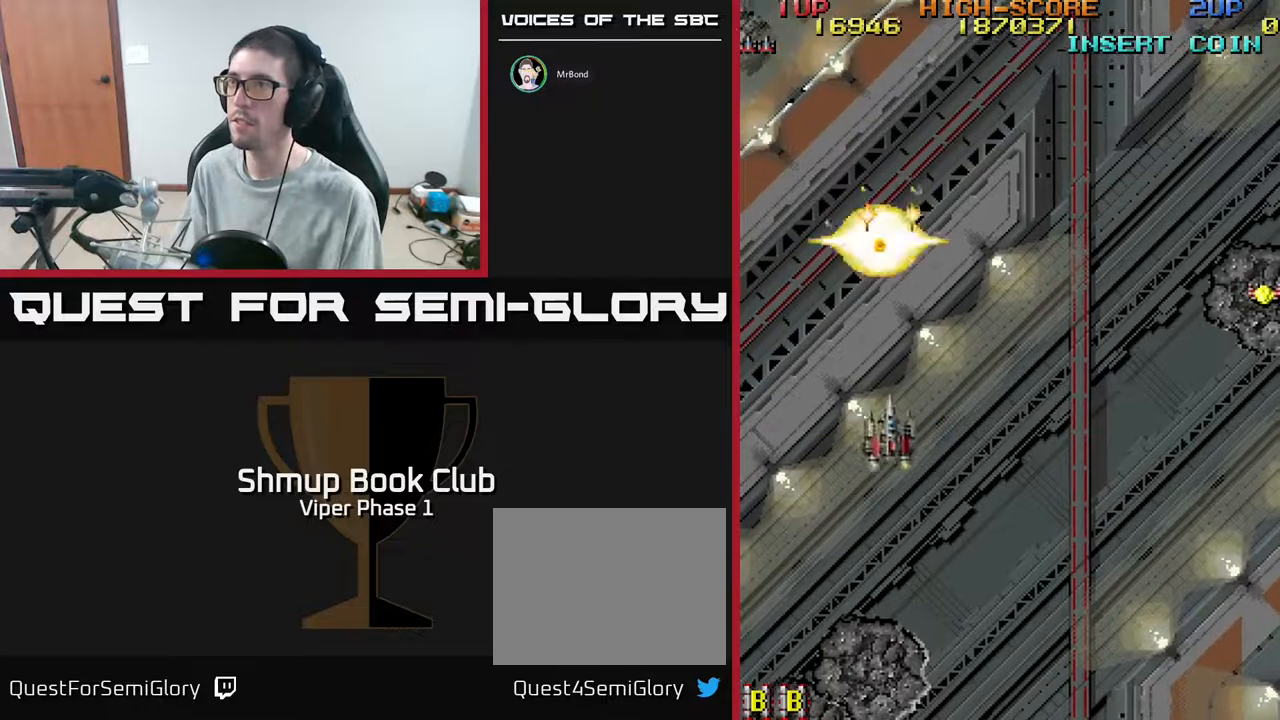
{"buttons": ["DPAD_UP"], "left_stick": "center", "events": [[150, "DPAD_DOWN", "up"], [350, "DPAD_RIGHT", "up"], [350, "DPAD_UP", "down"]]}
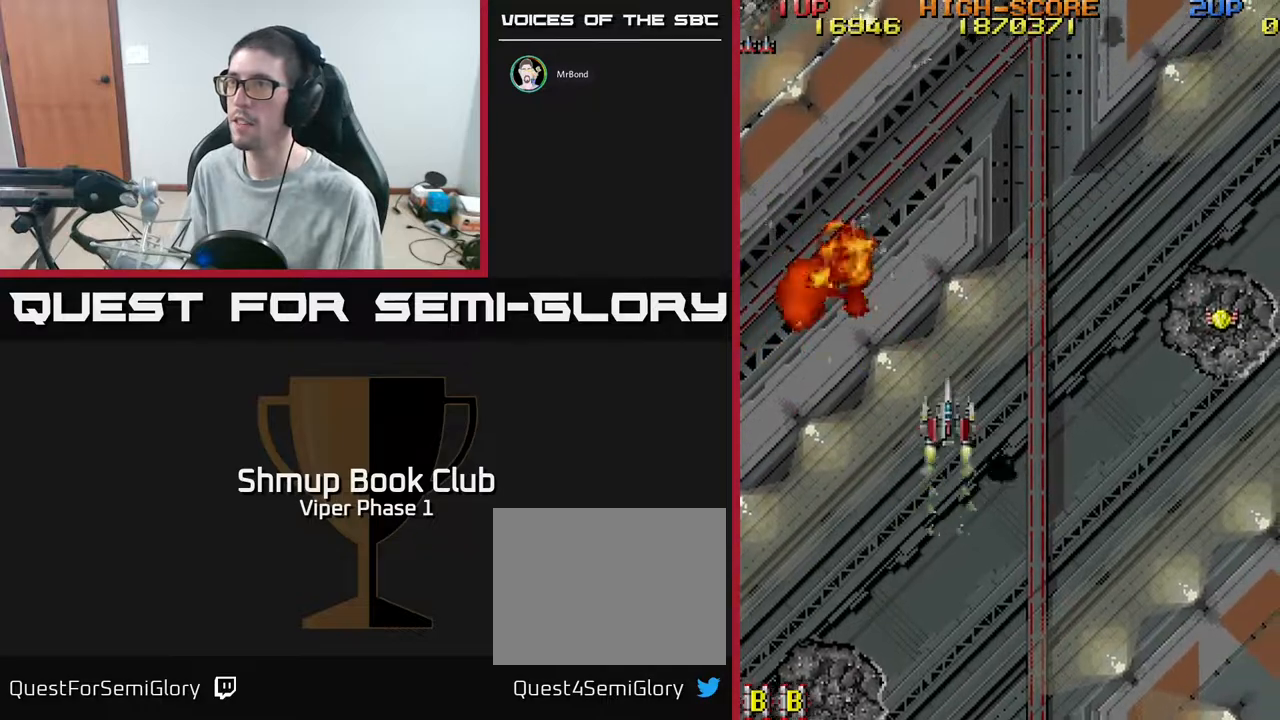
{"buttons": ["DPAD_RIGHT"], "left_stick": "center", "events": [[50, "DPAD_UP", "up"], [117, "DPAD_RIGHT", "down"]]}
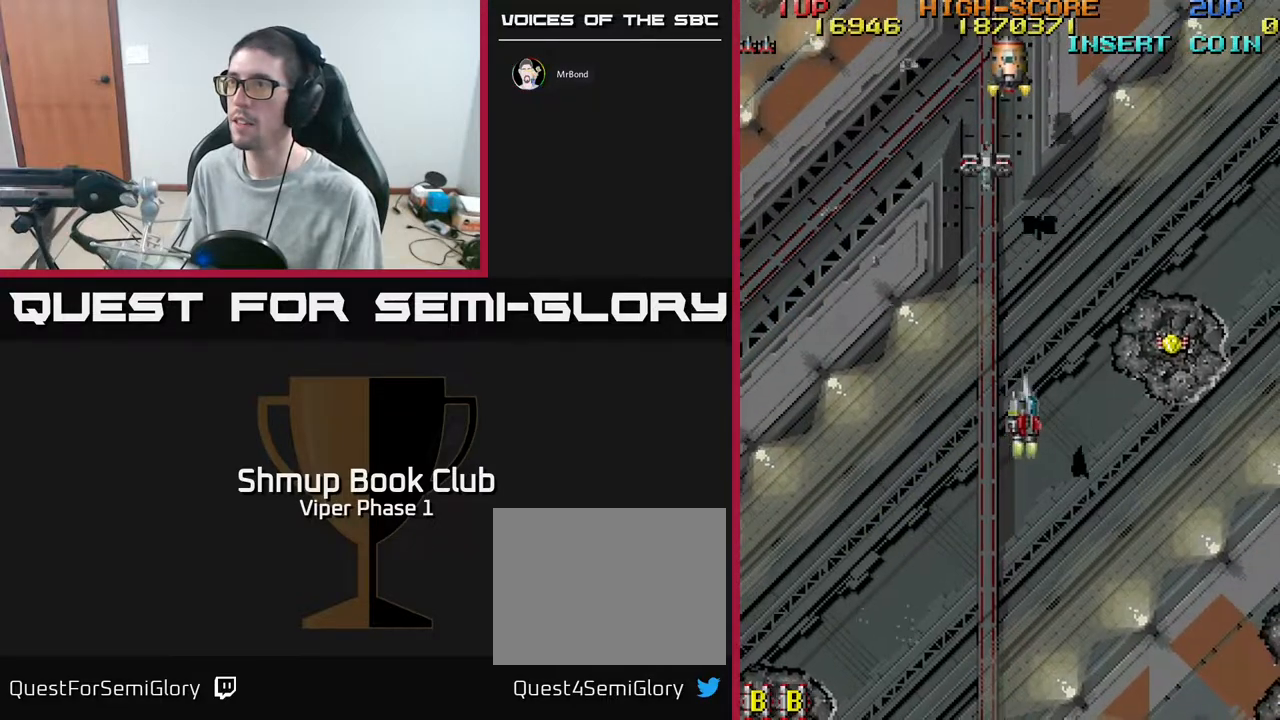
{"buttons": ["DPAD_LEFT"], "left_stick": "center", "events": [[17, "DPAD_RIGHT", "up"], [17, "DPAD_UP", "down"], [117, "DPAD_UP", "up"], [150, "DPAD_DOWN", "down"], [183, "DPAD_LEFT", "down"], [217, "DPAD_DOWN", "up"]]}
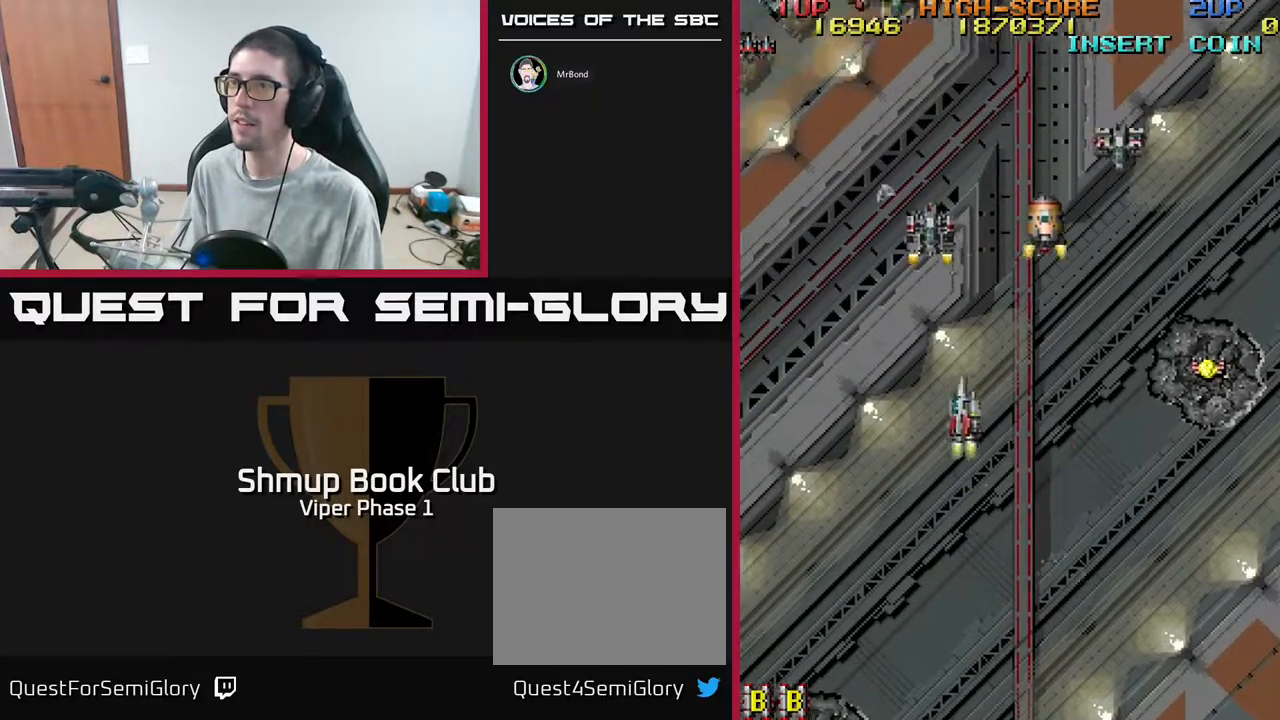
{"buttons": ["DPAD_UP", "DPAD_LEFT"], "left_stick": "center"}
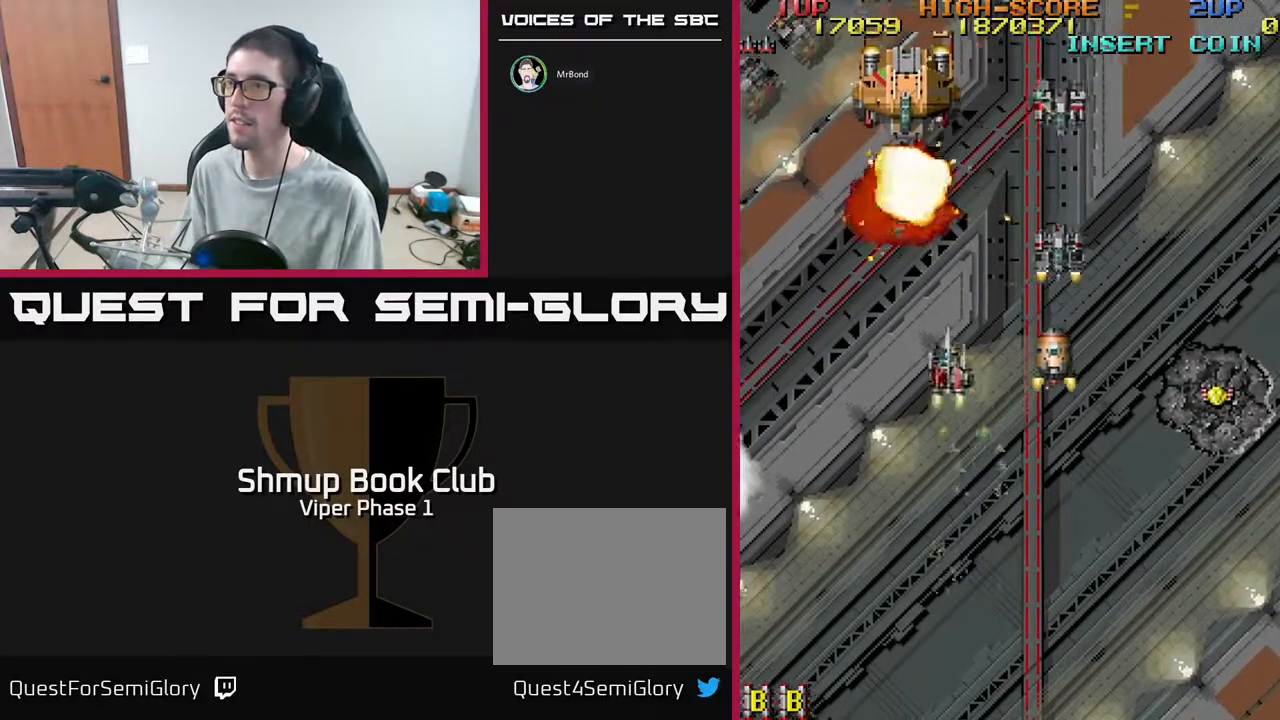
{"buttons": ["A", "DPAD_RIGHT"], "left_stick": "center", "events": [[83, "DPAD_LEFT", "up"], [100, "DPAD_UP", "up"], [117, "DPAD_RIGHT", "down"], [150, "A", "down"], [283, "DPAD_UP", "down"], [333, "DPAD_UP", "up"]]}
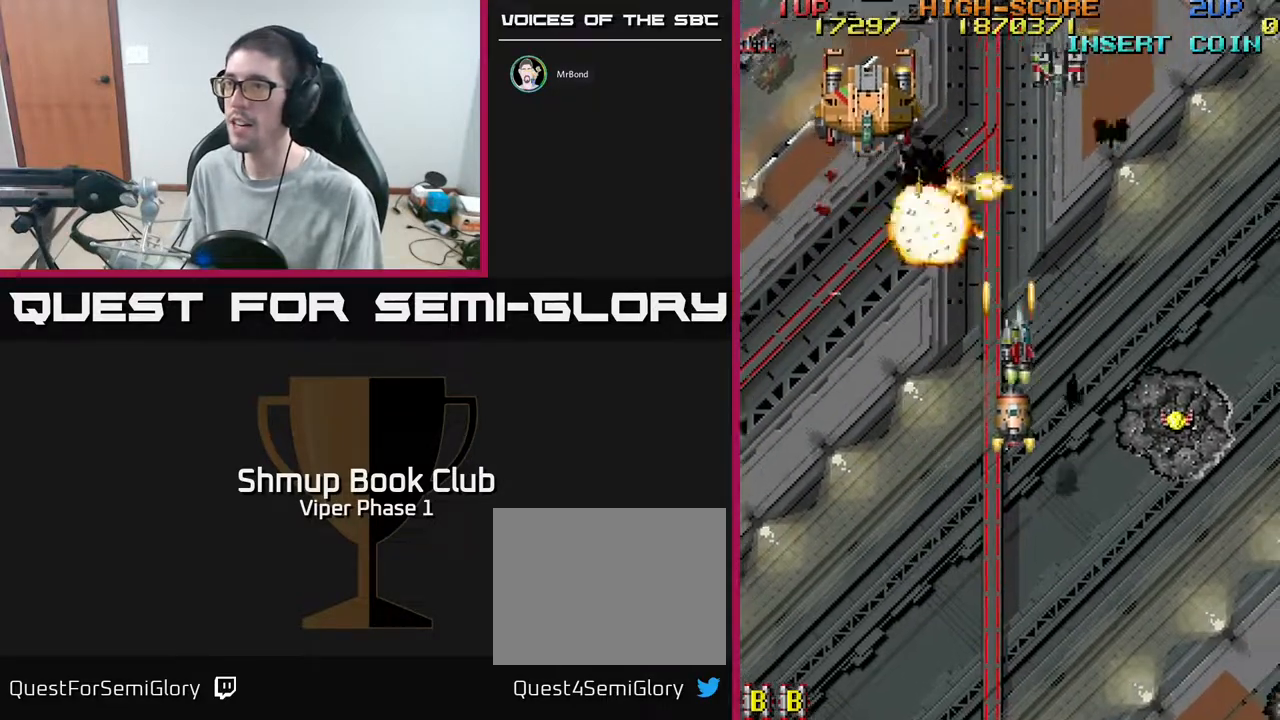
{"buttons": ["A", "DPAD_DOWN", "DPAD_RIGHT"], "left_stick": "center", "events": [[117, "A", "up"], [217, "DPAD_DOWN", "down"], [250, "A", "down"]]}
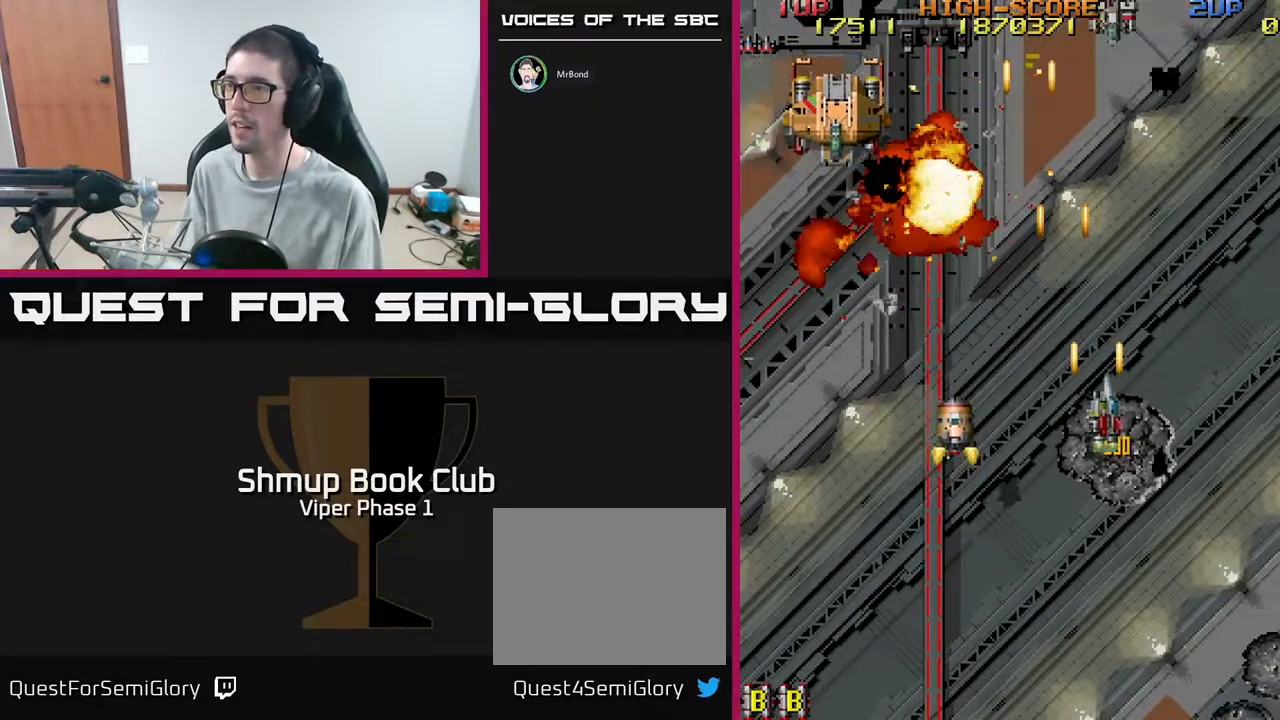
{"buttons": ["A", "DPAD_DOWN", "DPAD_LEFT"], "left_stick": "center", "events": [[83, "A", "up"], [117, "DPAD_RIGHT", "up"], [150, "DPAD_LEFT", "down"], [183, "DPAD_DOWN", "up"], [383, "DPAD_DOWN", "down"], [450, "A", "down"], [467, "DPAD_LEFT", "up"], [483, "DPAD_LEFT", "down"]]}
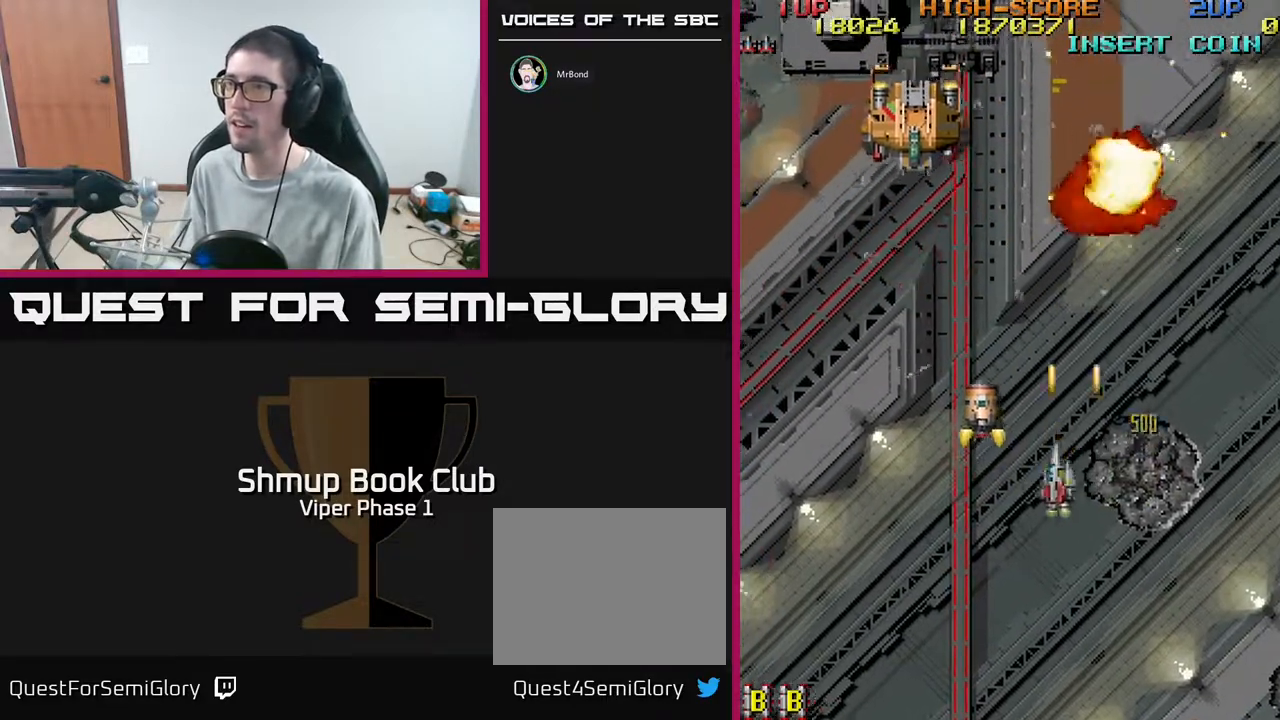
{"buttons": ["A", "DPAD_UP"], "left_stick": "center", "events": [[50, "DPAD_DOWN", "up"], [200, "DPAD_UP", "down"], [317, "DPAD_LEFT", "up"]]}
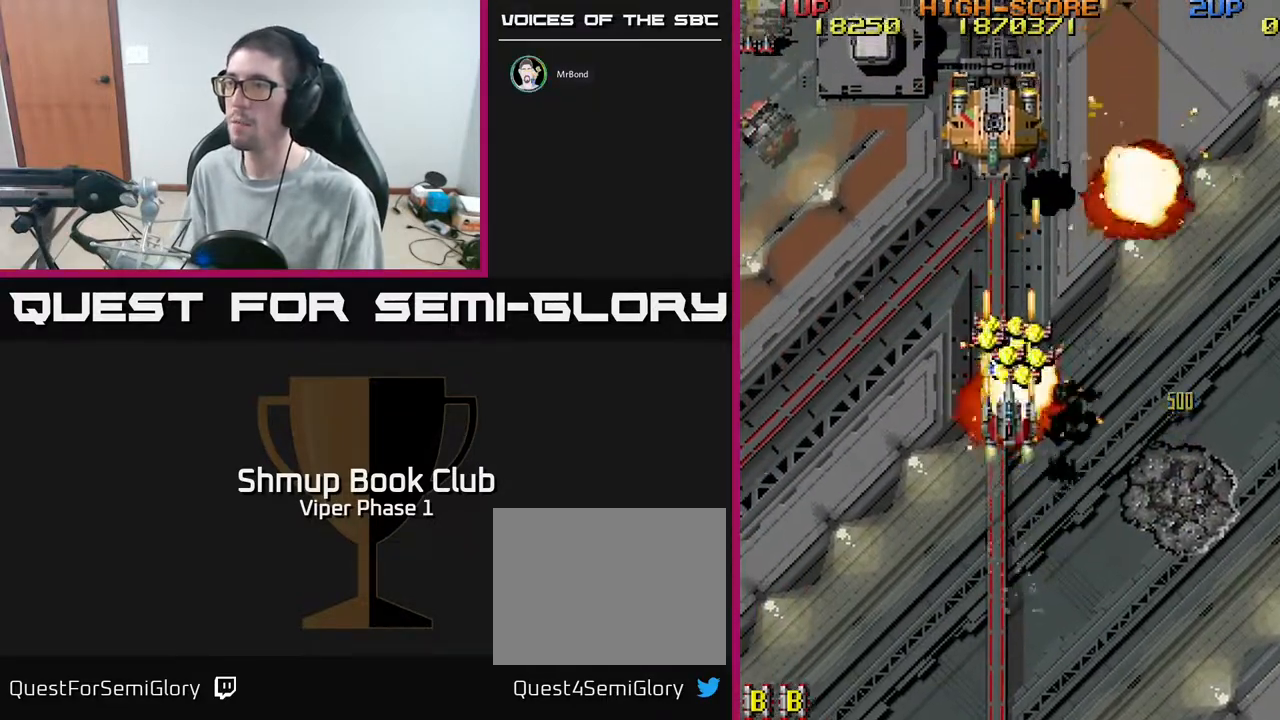
{"buttons": ["A", "DPAD_LEFT"], "left_stick": "center", "events": [[167, "DPAD_RIGHT", "down"], [350, "DPAD_RIGHT", "up"], [400, "DPAD_LEFT", "down"], [467, "DPAD_UP", "up"]]}
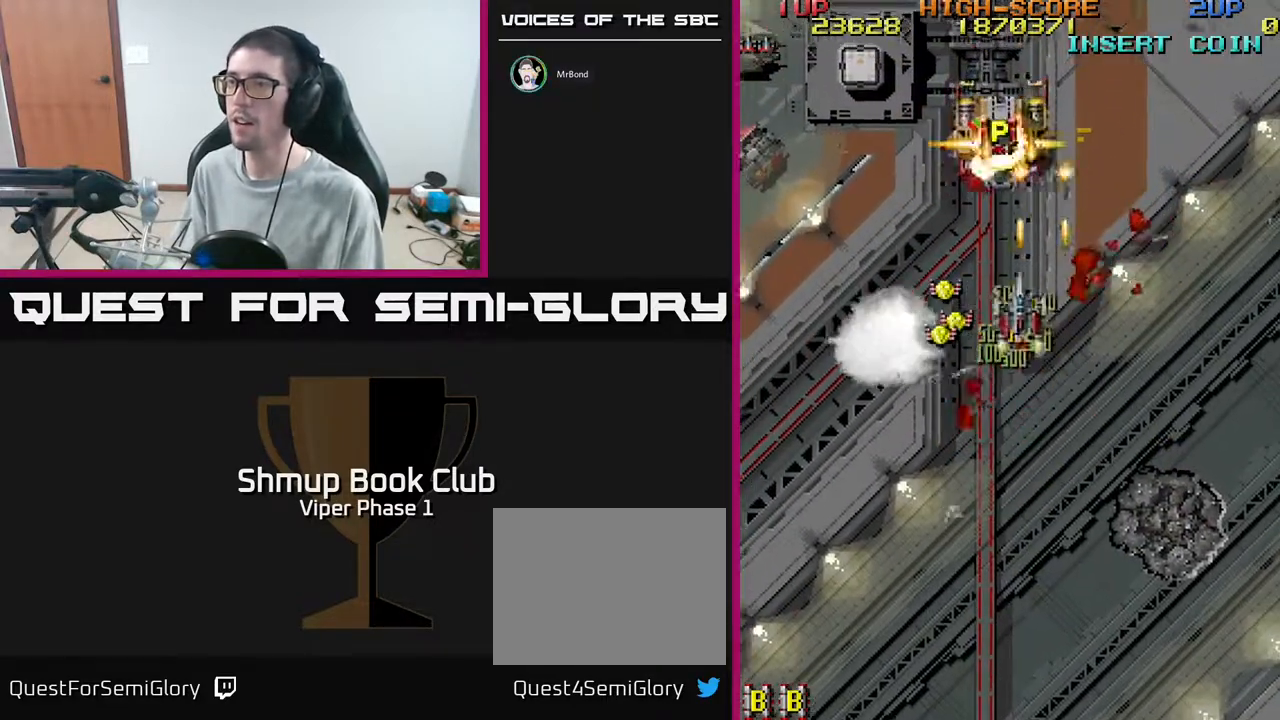
{"buttons": ["A", "DPAD_UP", "DPAD_RIGHT"], "left_stick": "center", "events": [[133, "DPAD_DOWN", "down"], [350, "DPAD_DOWN", "up"], [383, "DPAD_UP", "down"], [400, "DPAD_LEFT", "up"], [417, "DPAD_RIGHT", "down"]]}
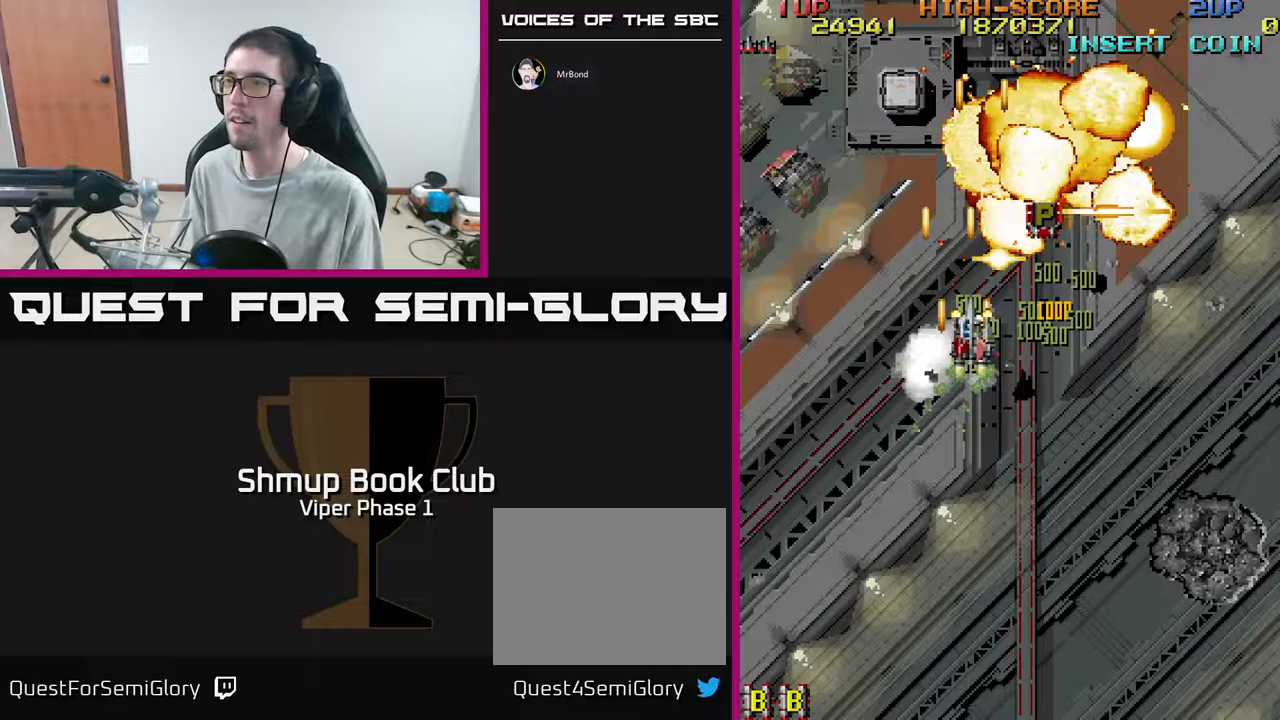
{"buttons": ["A", "DPAD_DOWN", "DPAD_LEFT"], "left_stick": "center", "events": [[317, "DPAD_RIGHT", "up"], [350, "DPAD_LEFT", "down"], [350, "DPAD_UP", "up"], [433, "DPAD_DOWN", "down"]]}
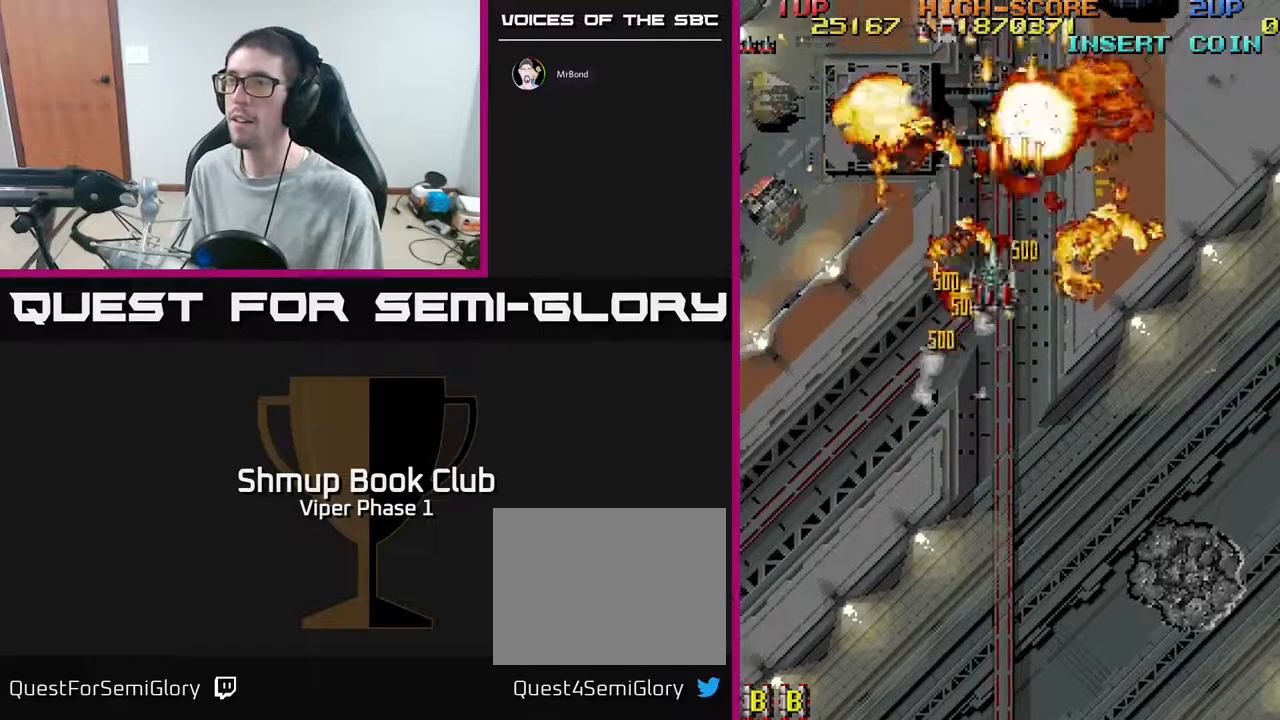
{"buttons": ["A", "DPAD_DOWN", "DPAD_LEFT"], "left_stick": "center", "events": []}
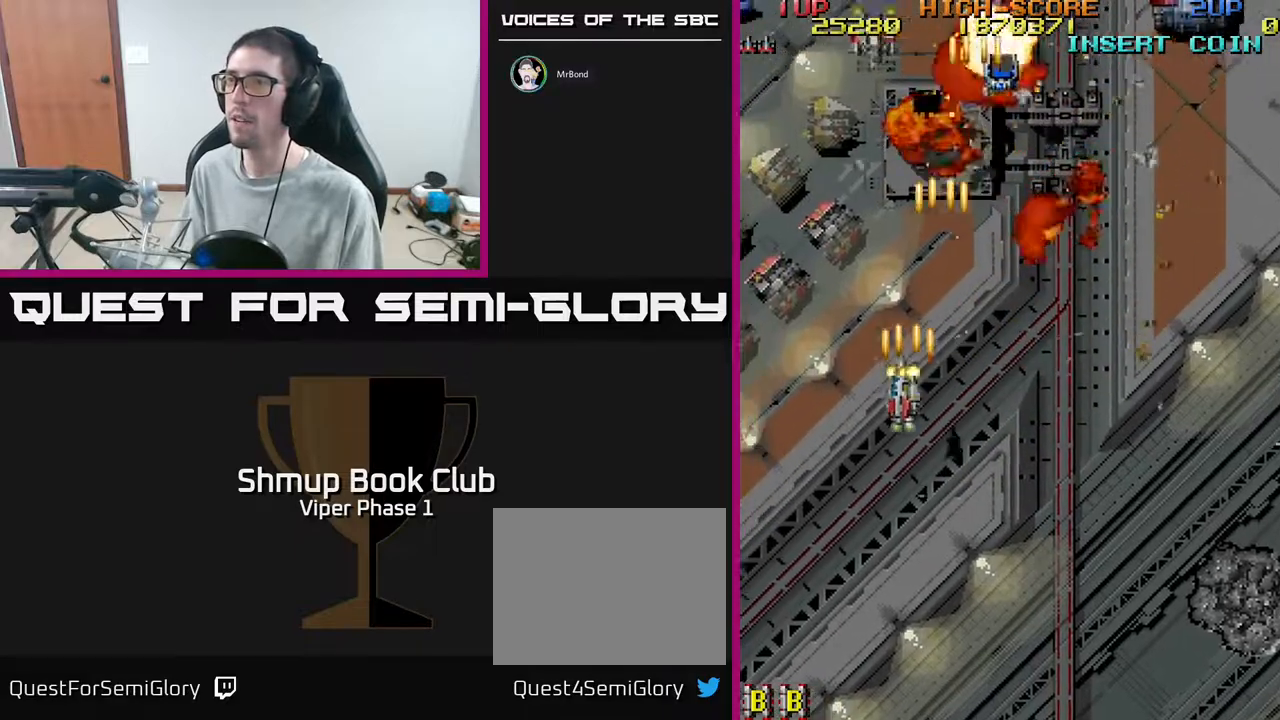
{"buttons": ["A", "DPAD_LEFT"], "left_stick": "center", "events": [[117, "DPAD_DOWN", "up"], [350, "DPAD_UP", "down"], [467, "DPAD_UP", "up"]]}
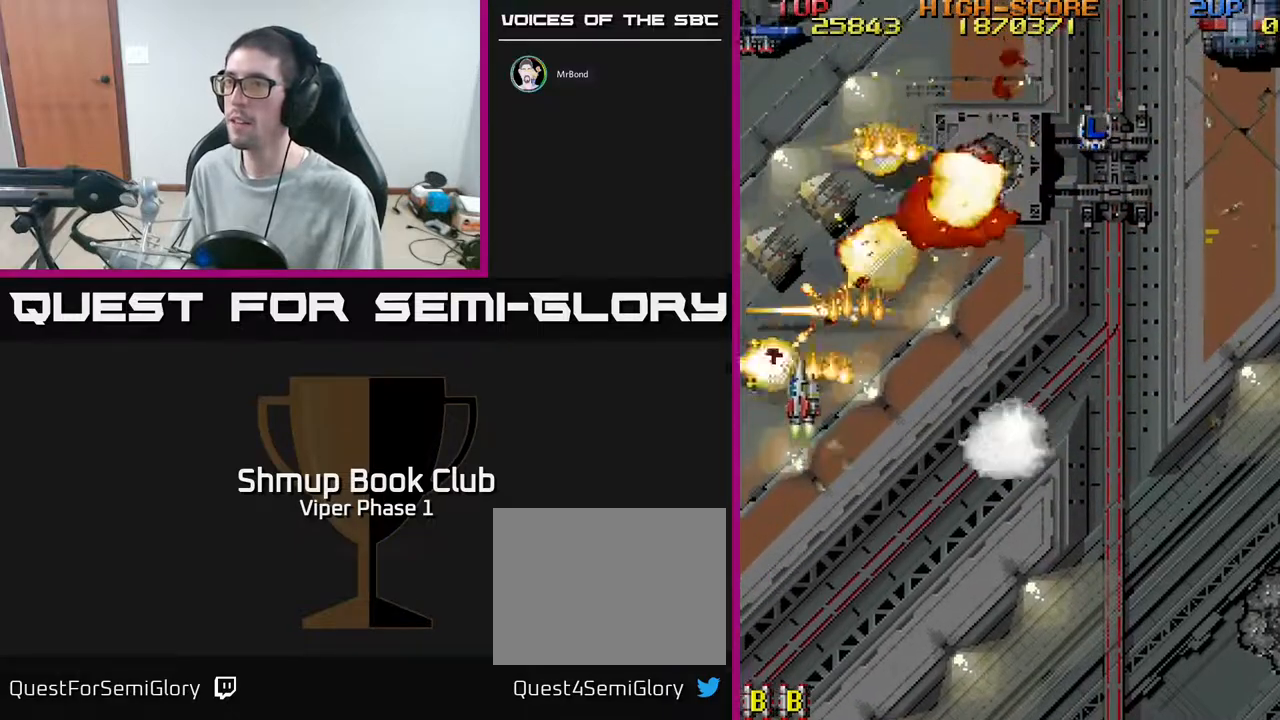
{"buttons": ["A", "DPAD_RIGHT"], "left_stick": "center", "events": [[83, "DPAD_LEFT", "up"], [117, "DPAD_DOWN", "down"], [133, "DPAD_DOWN", "up"], [133, "DPAD_RIGHT", "down"], [200, "DPAD_UP", "down"], [467, "DPAD_UP", "up"]]}
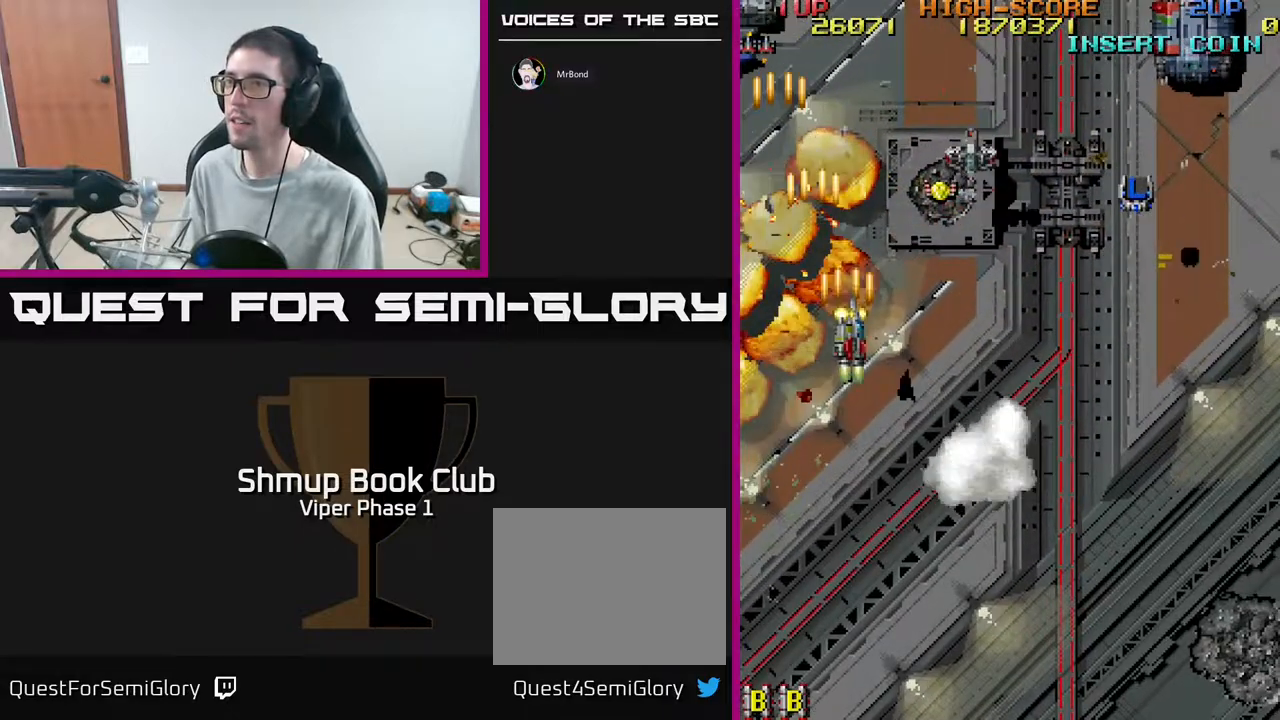
{"buttons": ["A", "DPAD_UP", "DPAD_RIGHT"], "left_stick": "center", "events": [[483, "DPAD_UP", "down"]]}
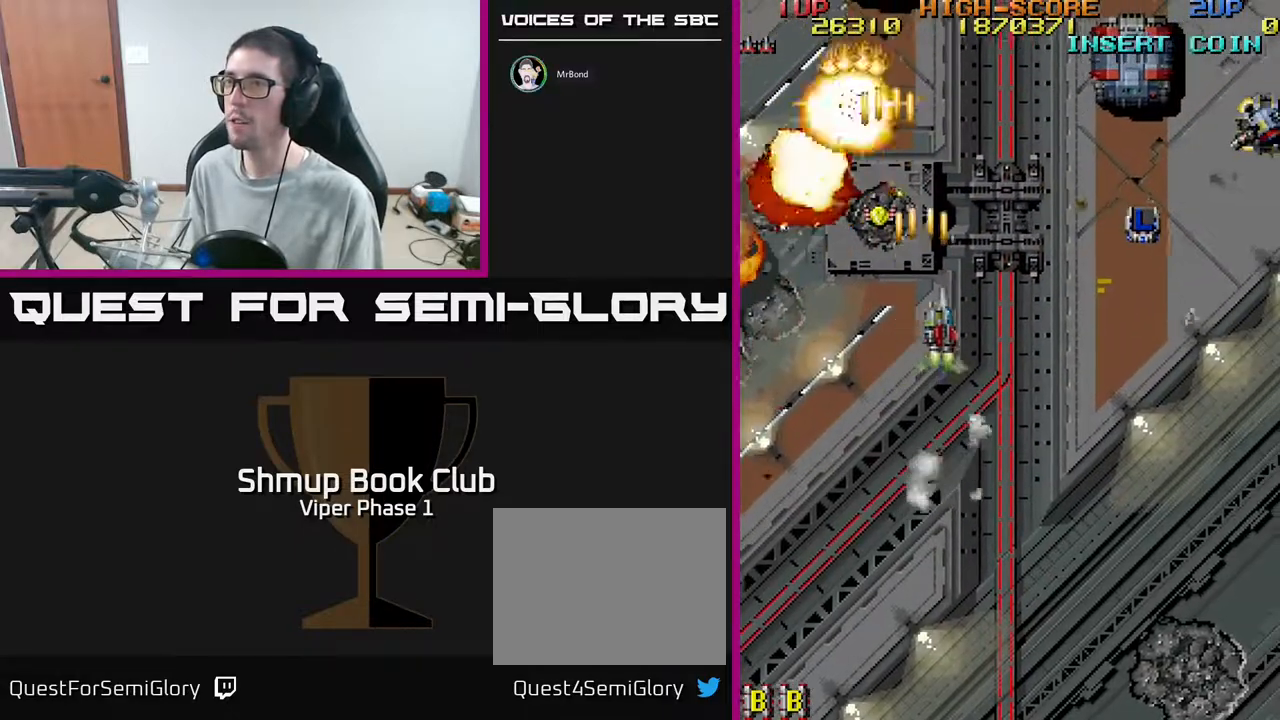
{"buttons": ["A", "DPAD_RIGHT"], "left_stick": "center", "events": [[167, "DPAD_UP", "up"], [233, "DPAD_DOWN", "down"], [417, "DPAD_DOWN", "up"]]}
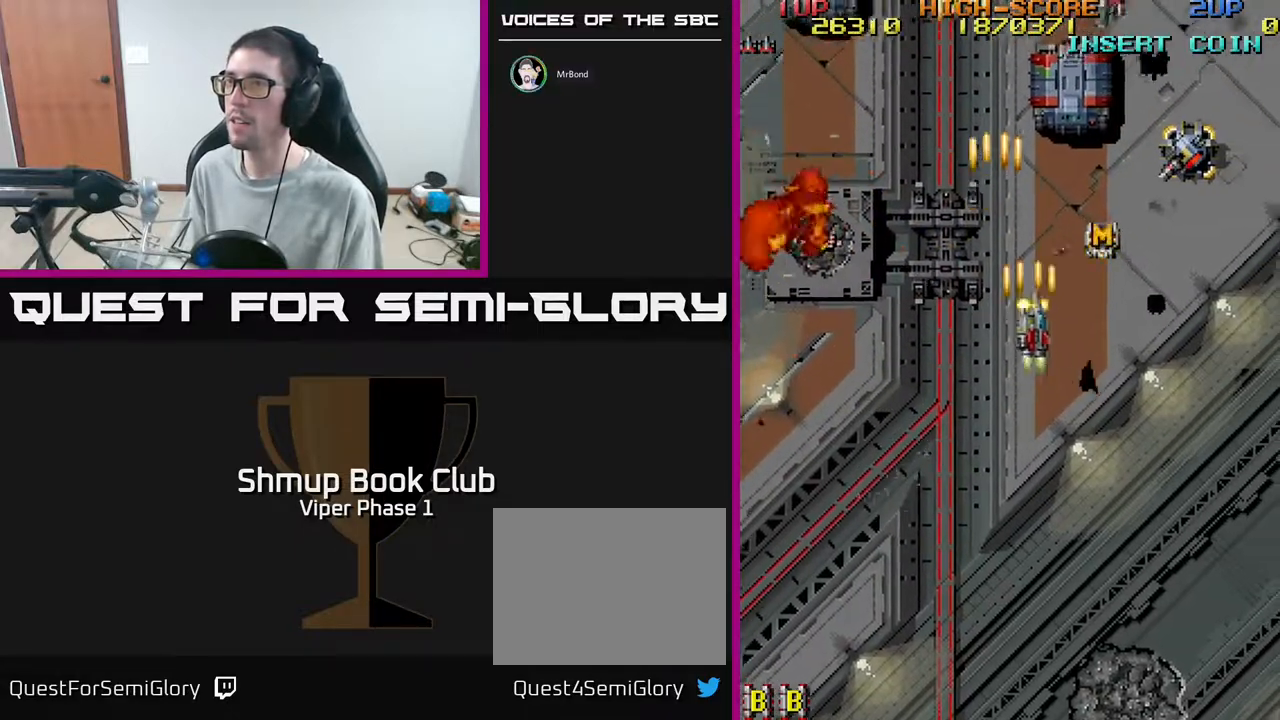
{"buttons": ["A", "DPAD_RIGHT"], "left_stick": "center", "events": []}
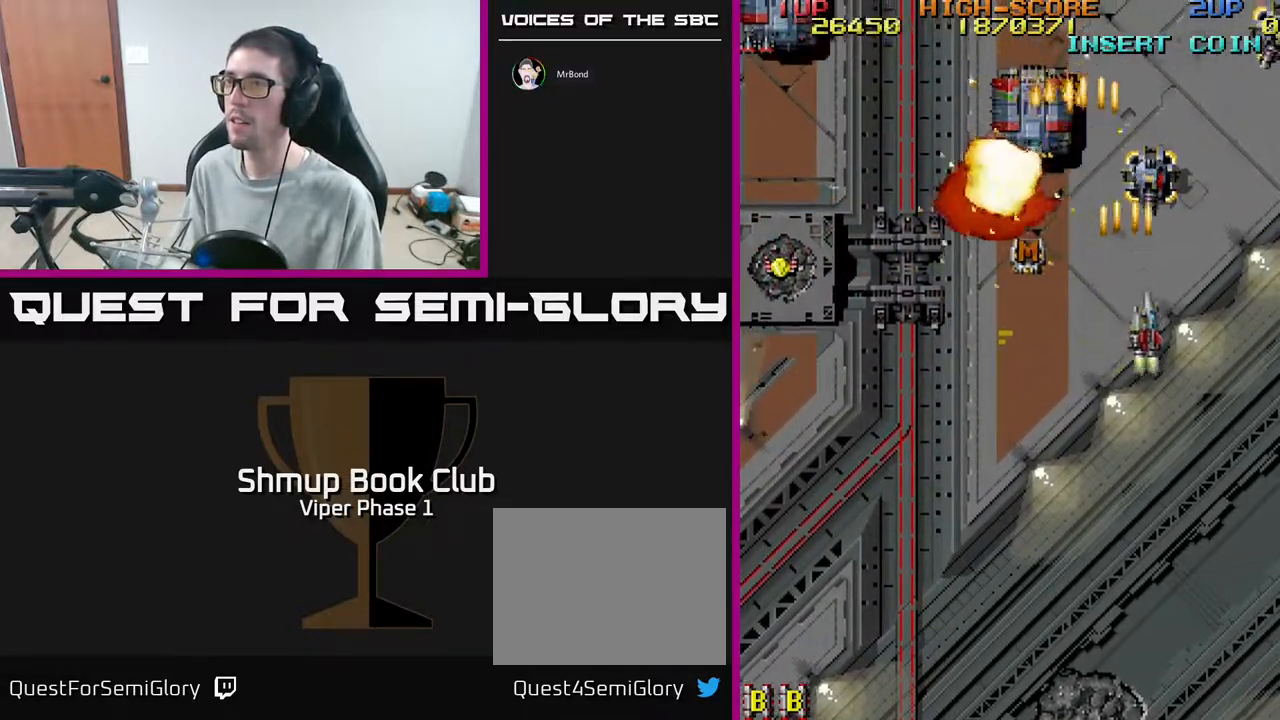
{"buttons": ["A", "DPAD_DOWN"], "left_stick": "center", "events": [[33, "DPAD_DOWN", "down"], [400, "DPAD_RIGHT", "up"]]}
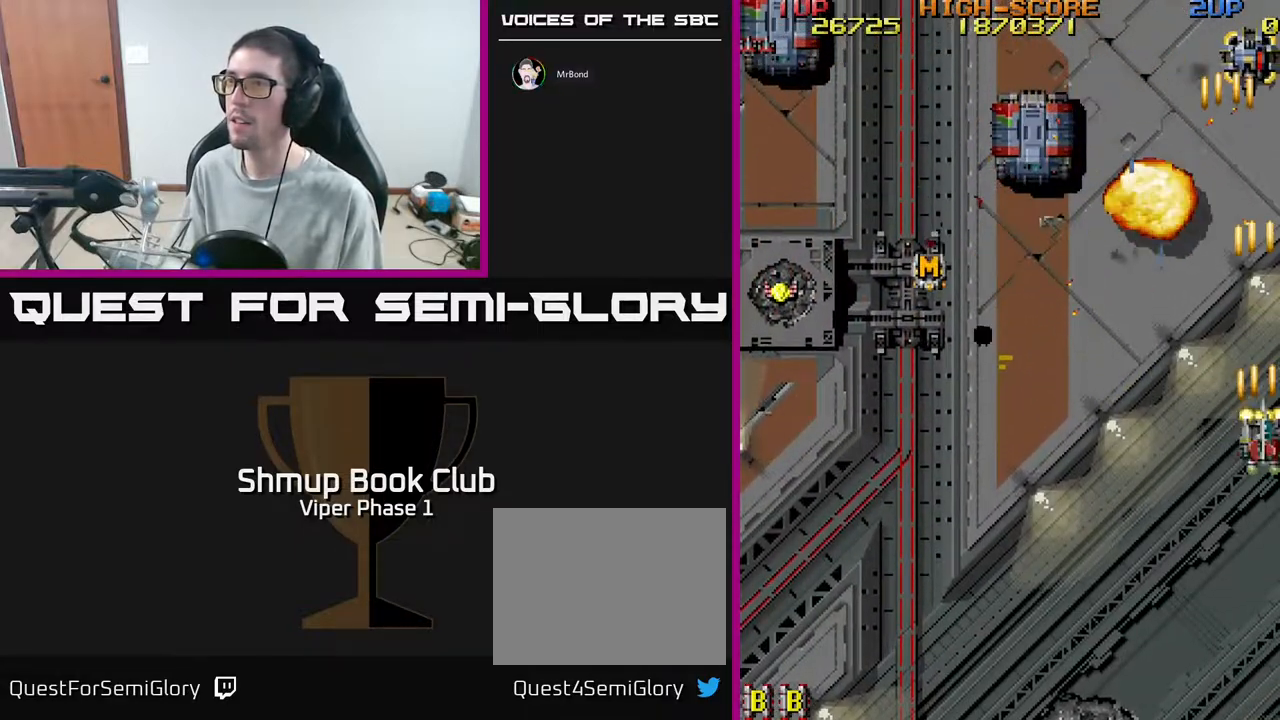
{"buttons": ["A", "DPAD_LEFT"], "left_stick": "center", "events": [[83, "DPAD_DOWN", "up"], [117, "DPAD_UP", "down"], [150, "DPAD_LEFT", "down"], [417, "DPAD_UP", "up"]]}
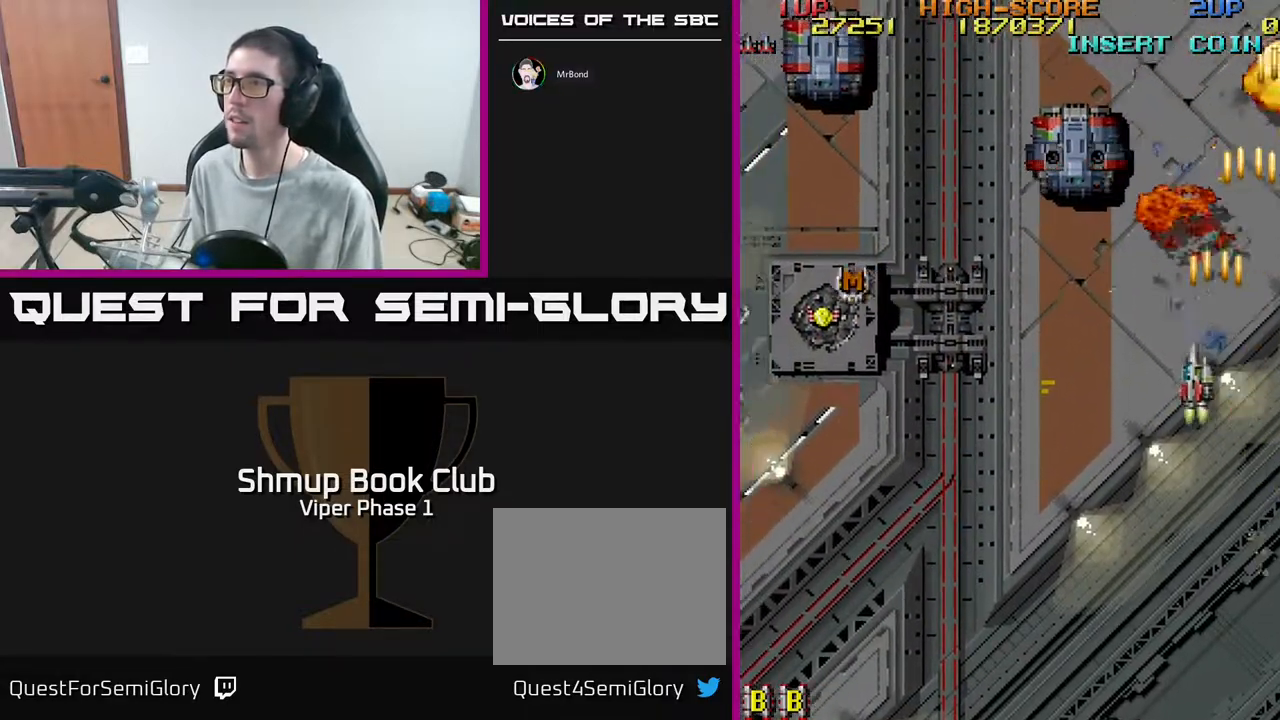
{"buttons": ["A"], "left_stick": "center", "events": [[133, "DPAD_UP", "down"], [367, "DPAD_LEFT", "up"], [483, "DPAD_UP", "up"]]}
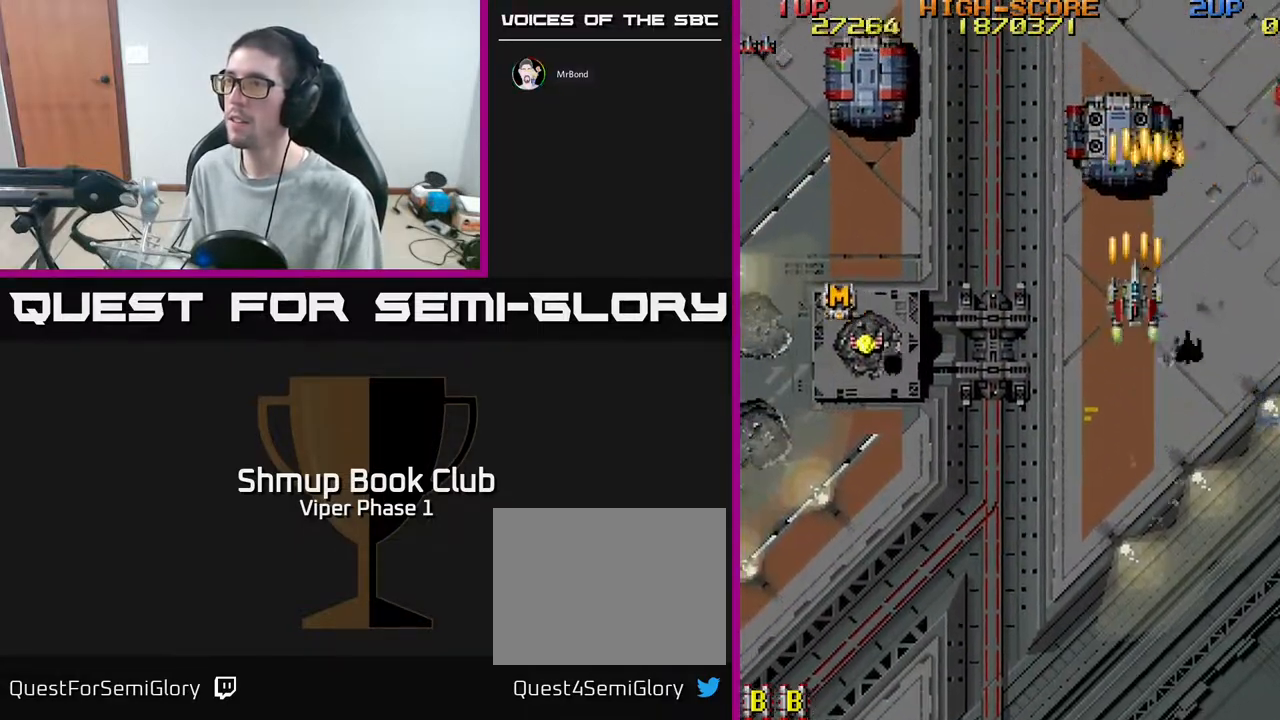
{"buttons": ["A", "DPAD_DOWN"], "left_stick": "center", "events": [[17, "DPAD_DOWN", "down"]]}
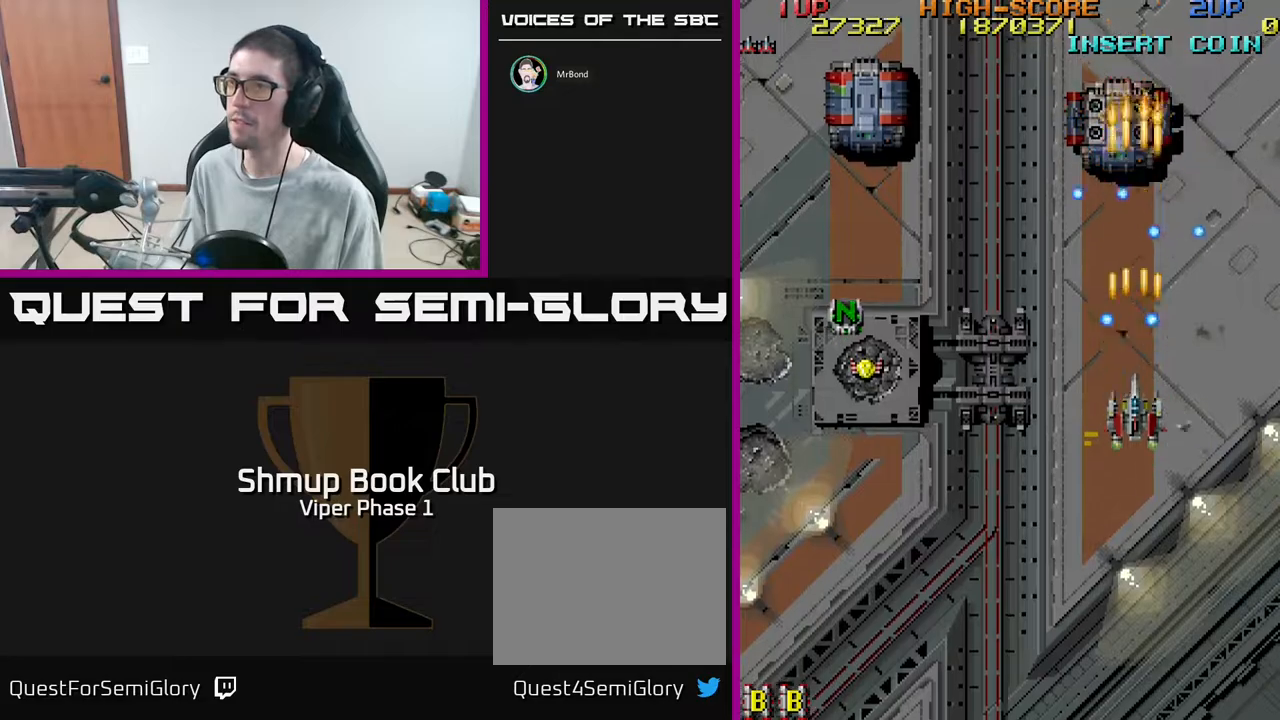
{"buttons": ["A", "DPAD_DOWN", "DPAD_LEFT"], "left_stick": "center", "events": [[150, "DPAD_LEFT", "down"]]}